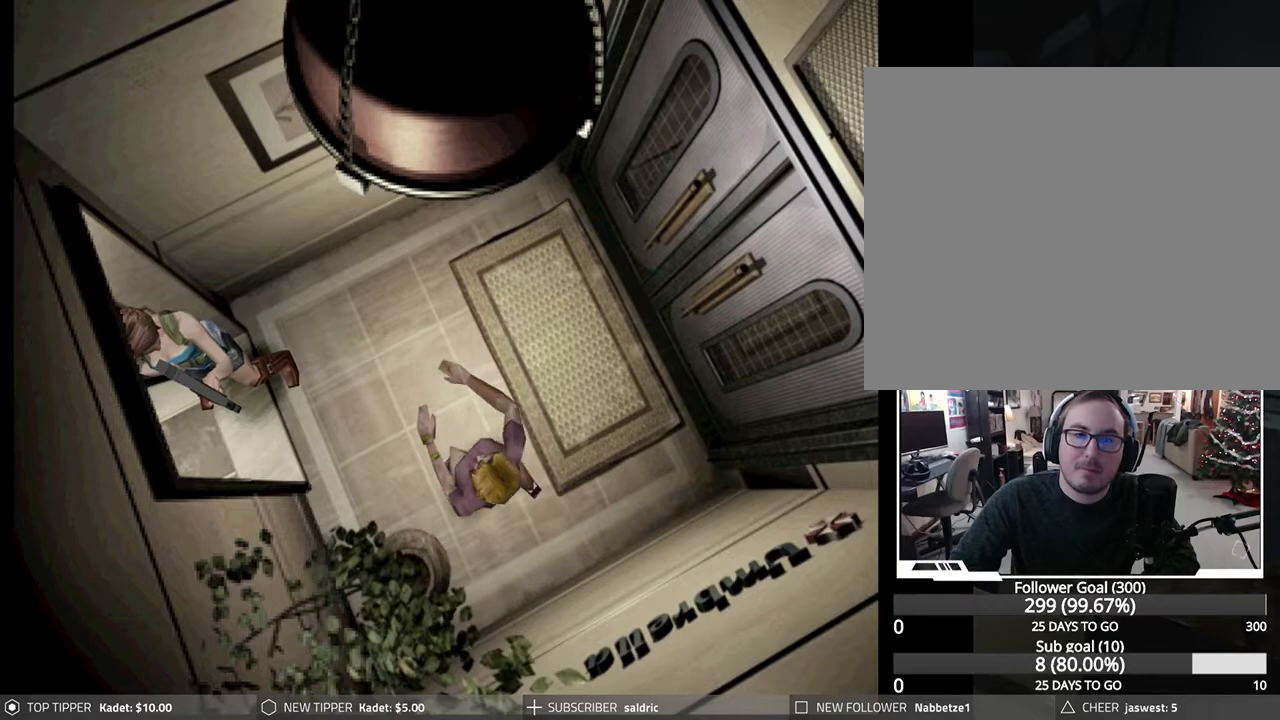
Gameplay with a controller (PlayStation layout); each line is a JSON object with the inputs held at the frame after it. "events" lists button and stick changes between this image and that frame as [ms after this image, input, new state], when the widget could be followed in between. Not read: right_stick.
{"buttons": ["R1", "DPAD_UP"], "left_stick": "center", "events": [[200, "DPAD_LEFT", "down"], [350, "DPAD_LEFT", "up"]]}
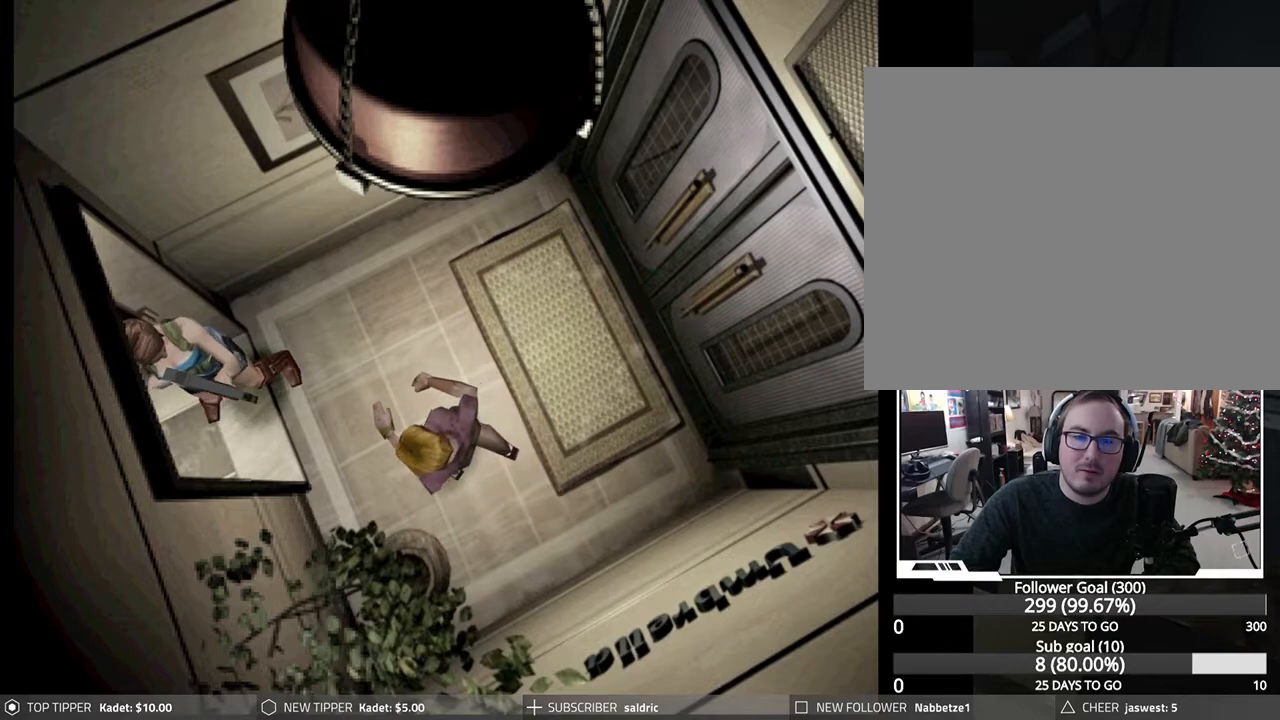
{"buttons": ["R1", "DPAD_UP"], "left_stick": "center", "events": [[300, "DPAD_LEFT", "down"], [433, "DPAD_LEFT", "up"]]}
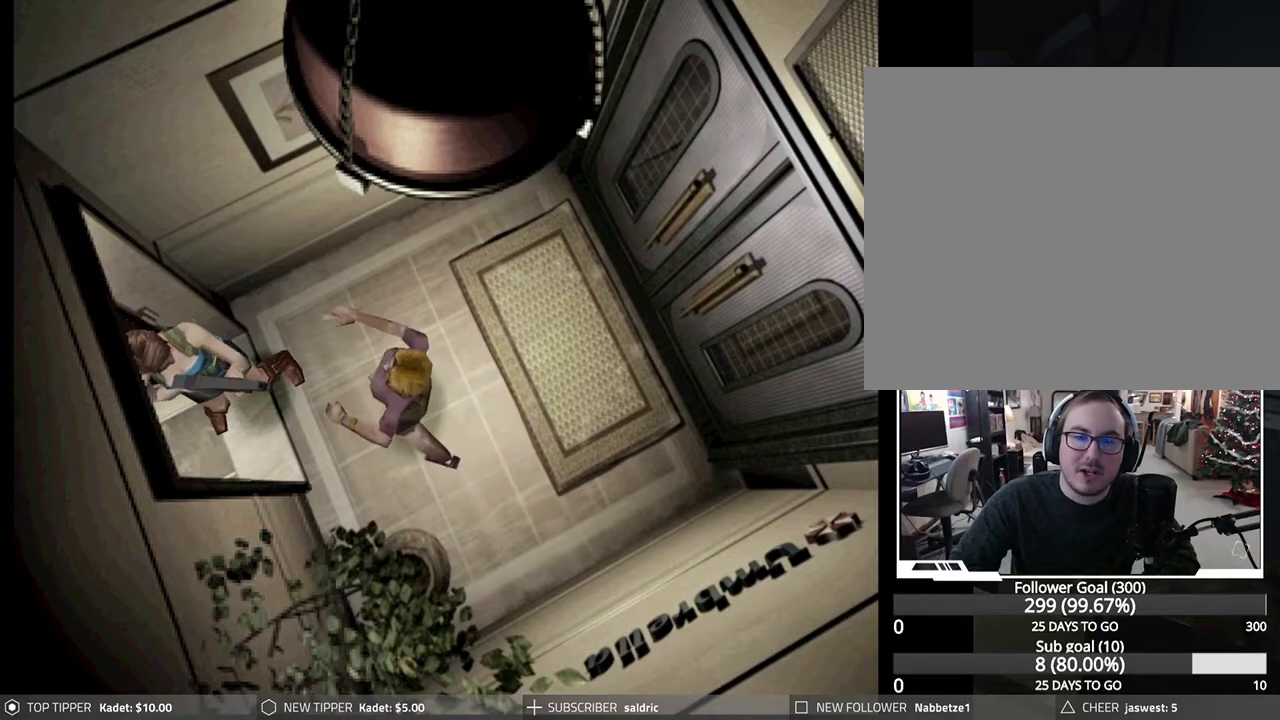
{"buttons": ["R1", "DPAD_UP"], "left_stick": "center", "events": [[183, "CROSS", "down"], [183, "DPAD_LEFT", "down"], [333, "DPAD_LEFT", "up"], [367, "CROSS", "up"]]}
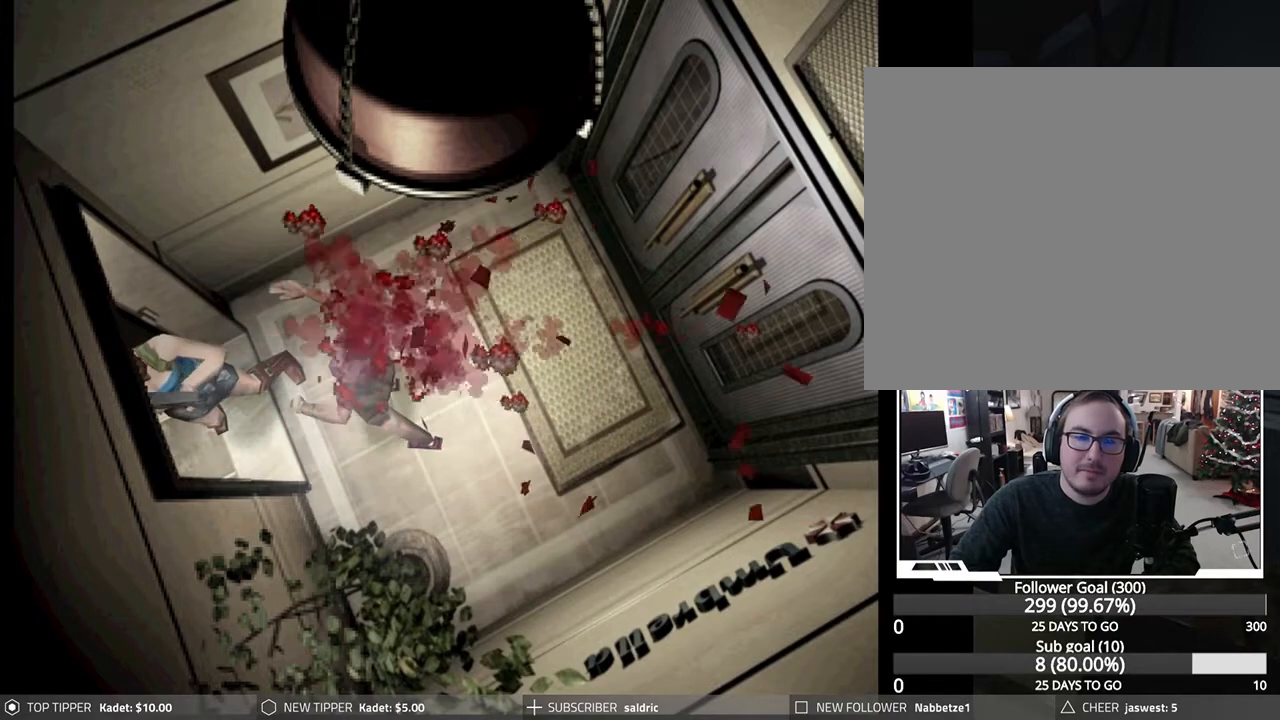
{"buttons": ["DPAD_RIGHT"], "left_stick": "center", "events": [[50, "DPAD_UP", "up"], [83, "R1", "up"], [267, "DPAD_RIGHT", "down"]]}
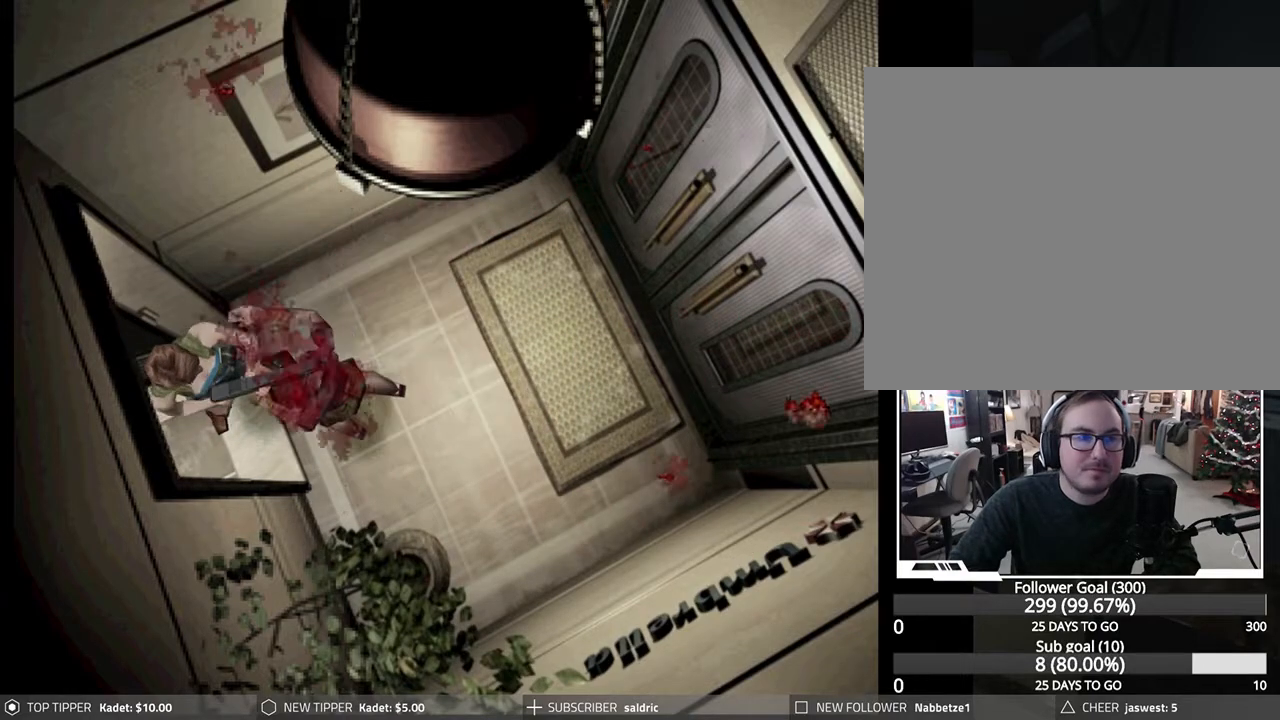
{"buttons": ["DPAD_RIGHT"], "left_stick": "center", "events": []}
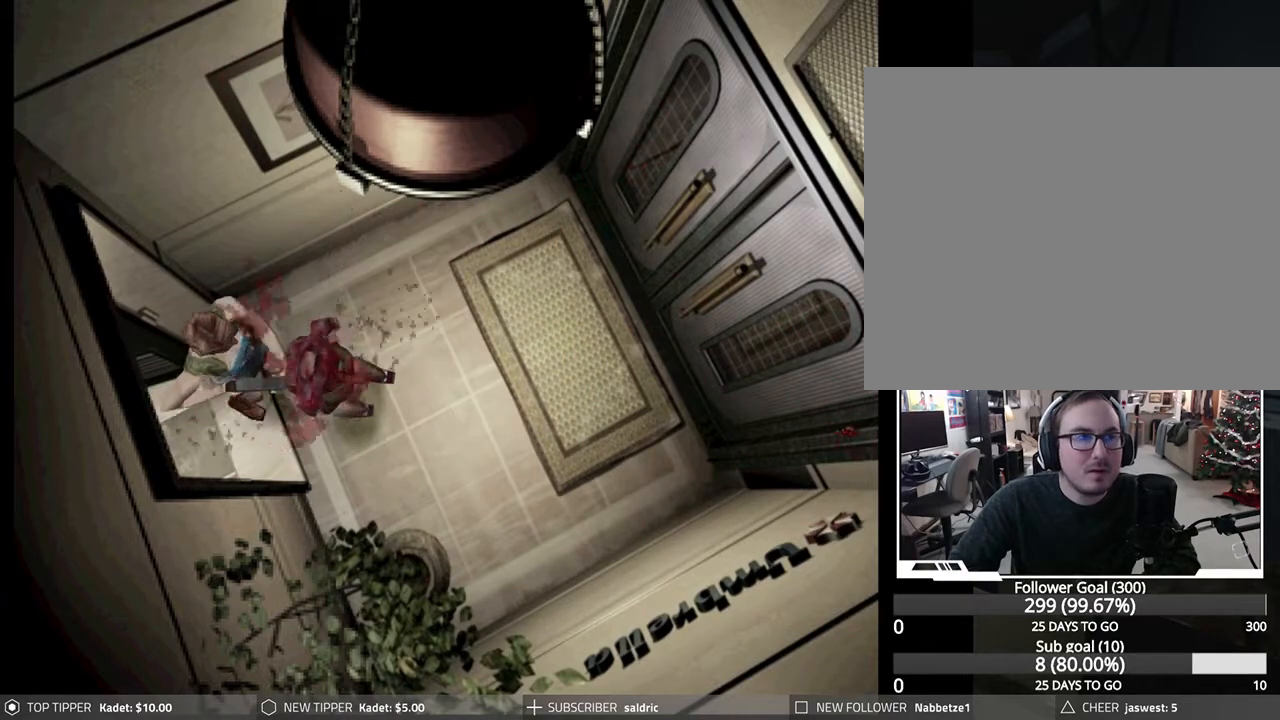
{"buttons": ["DPAD_DOWN", "DPAD_RIGHT"], "left_stick": "center", "events": [[483, "DPAD_DOWN", "down"]]}
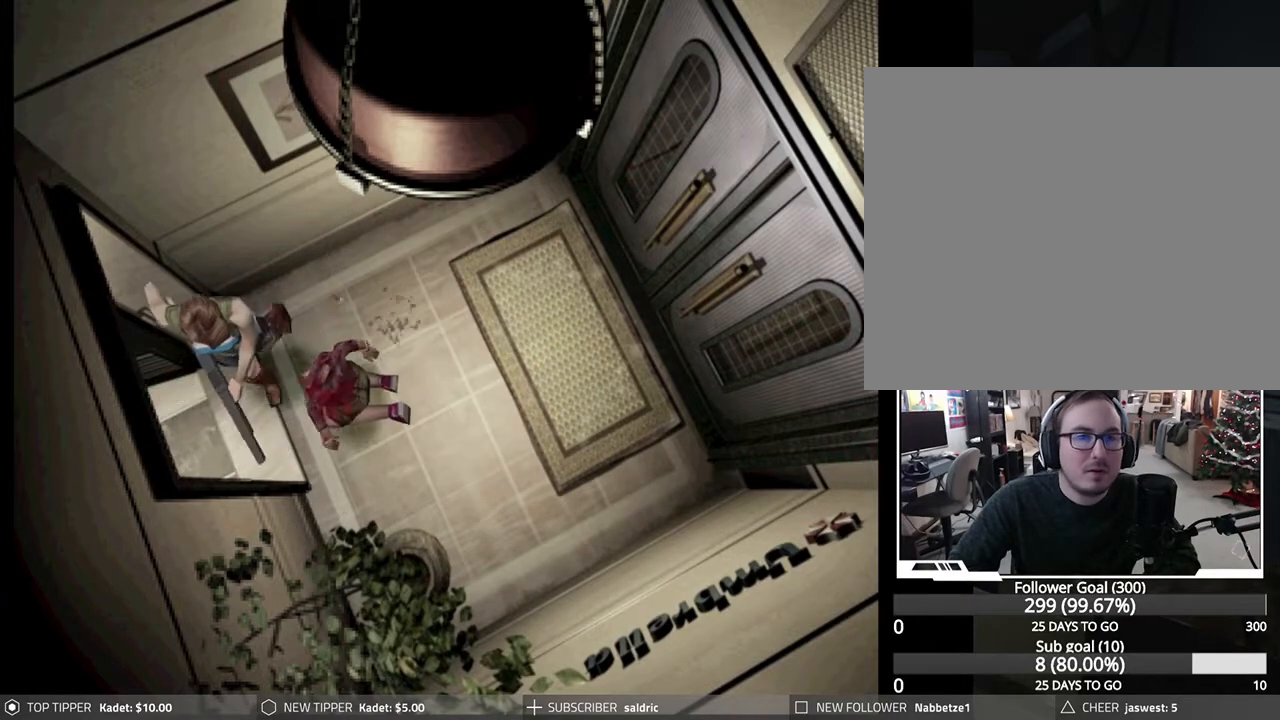
{"buttons": ["DPAD_DOWN", "DPAD_RIGHT"], "left_stick": "center", "events": [[167, "DPAD_RIGHT", "up"], [317, "DPAD_RIGHT", "down"]]}
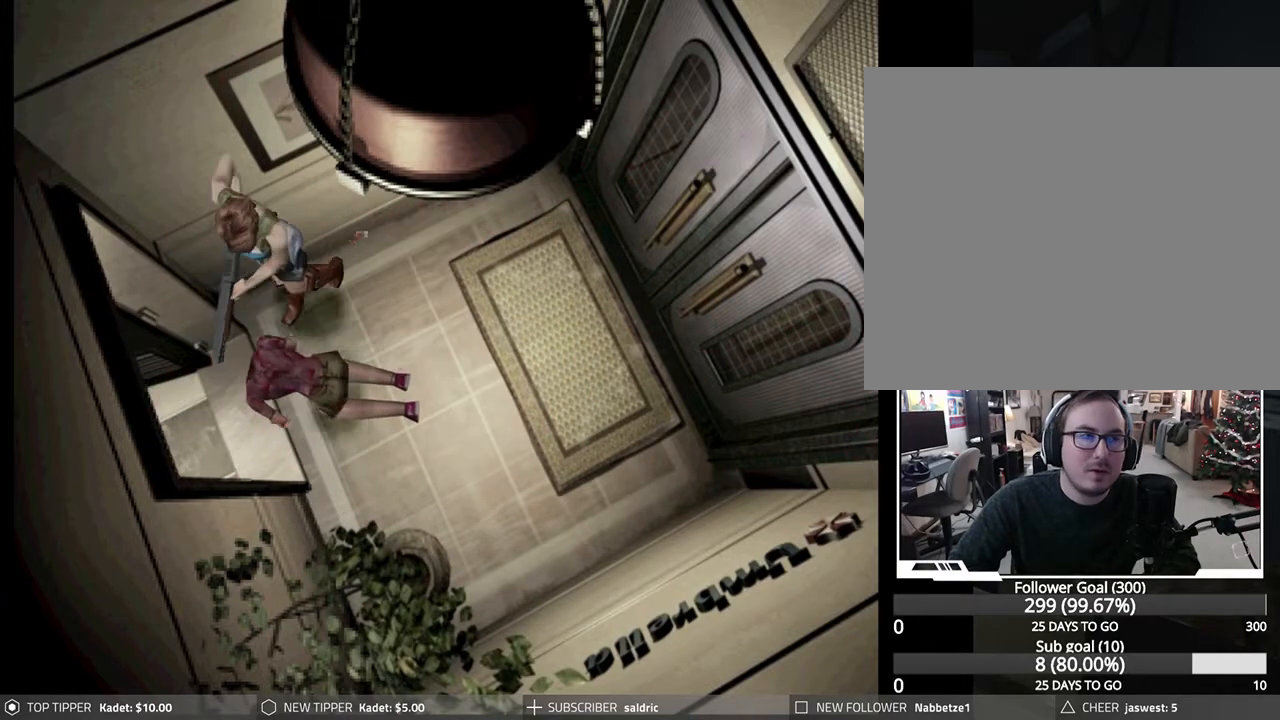
{"buttons": ["DPAD_DOWN"], "left_stick": "center", "events": [[383, "DPAD_RIGHT", "up"]]}
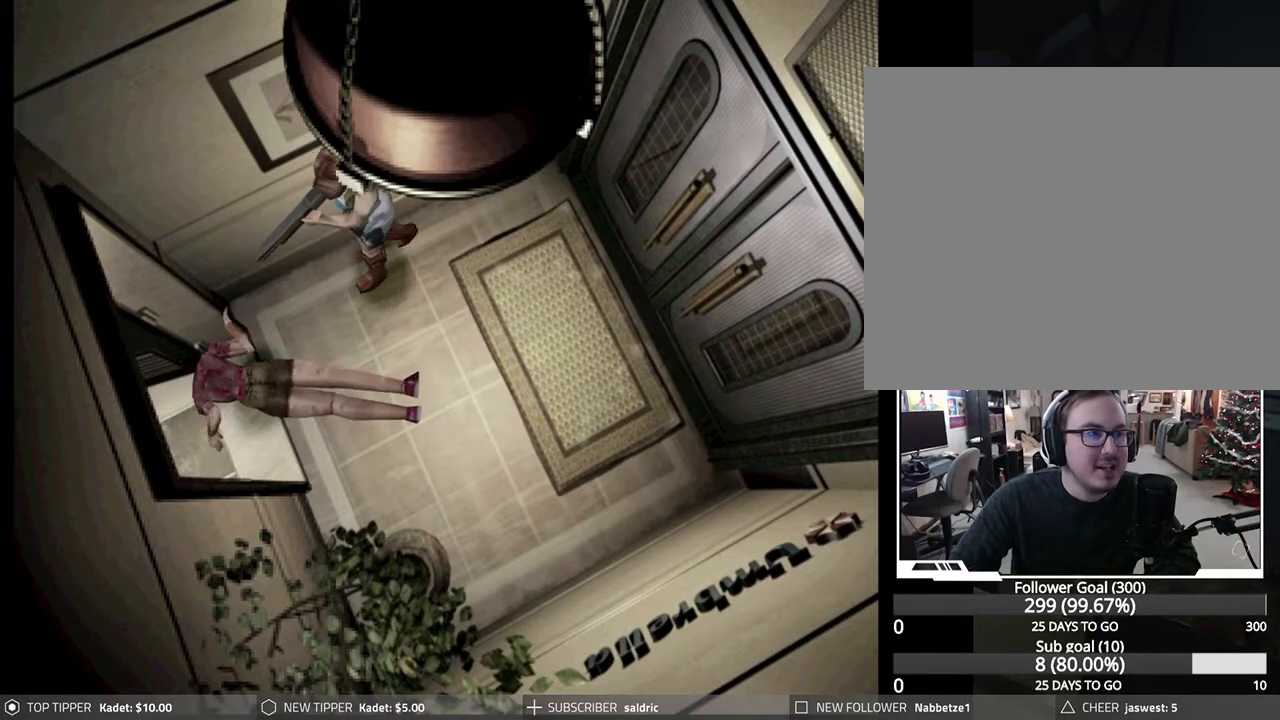
{"buttons": ["DPAD_DOWN"], "left_stick": "center", "events": [[200, "DPAD_RIGHT", "down"], [400, "DPAD_RIGHT", "up"]]}
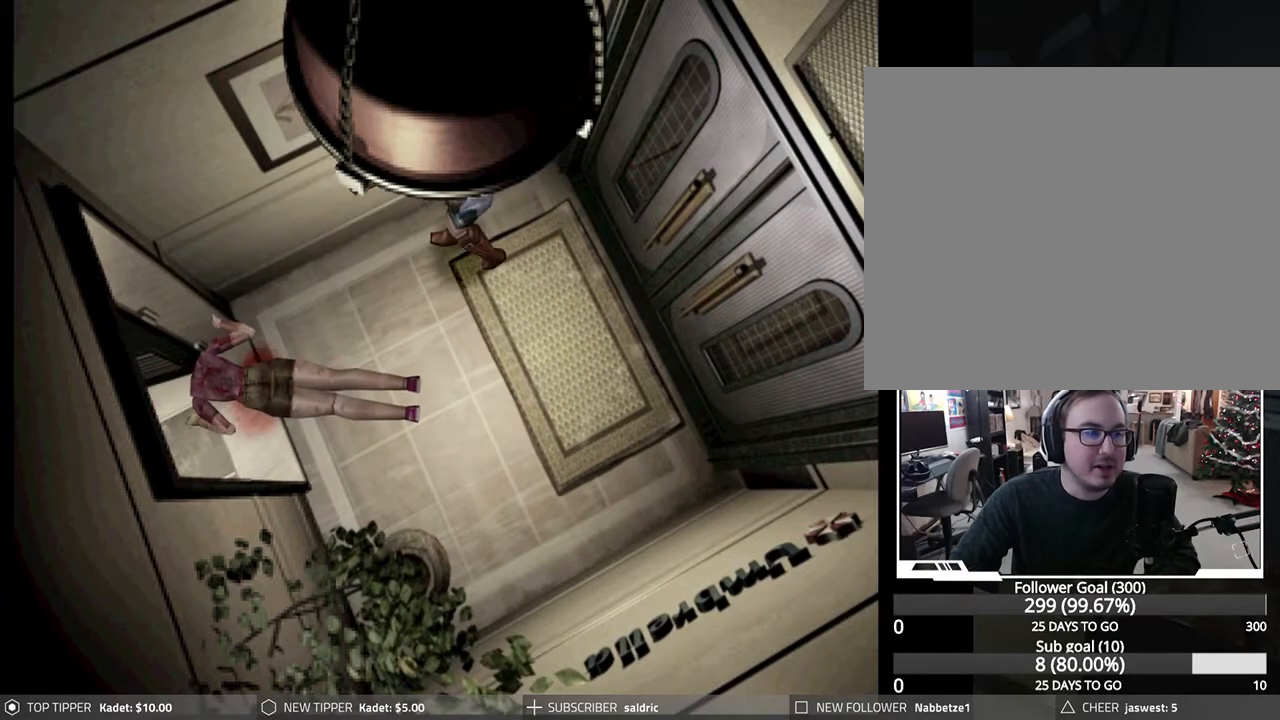
{"buttons": ["DPAD_DOWN", "DPAD_LEFT"], "left_stick": "center", "events": [[183, "DPAD_RIGHT", "down"], [383, "DPAD_RIGHT", "up"], [483, "DPAD_LEFT", "down"]]}
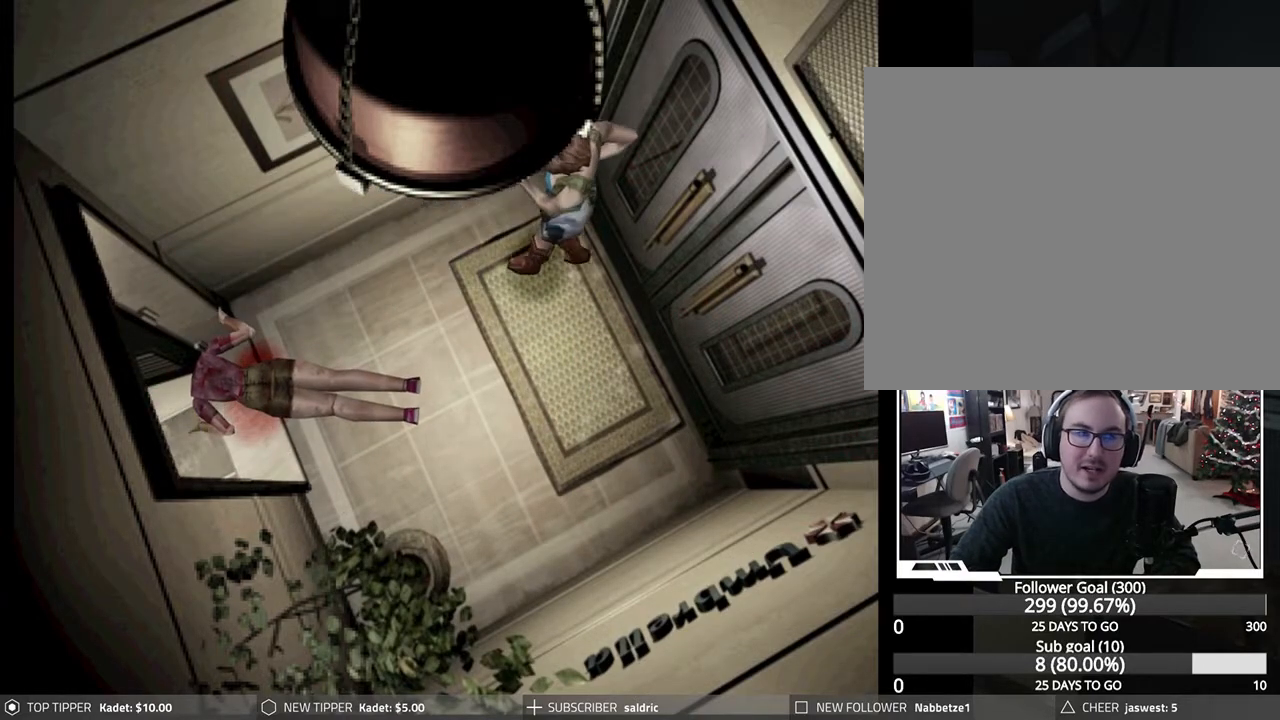
{"buttons": [], "left_stick": "center", "events": [[150, "DPAD_LEFT", "up"], [200, "TRIANGLE", "down"], [250, "DPAD_DOWN", "up"], [400, "TRIANGLE", "up"]]}
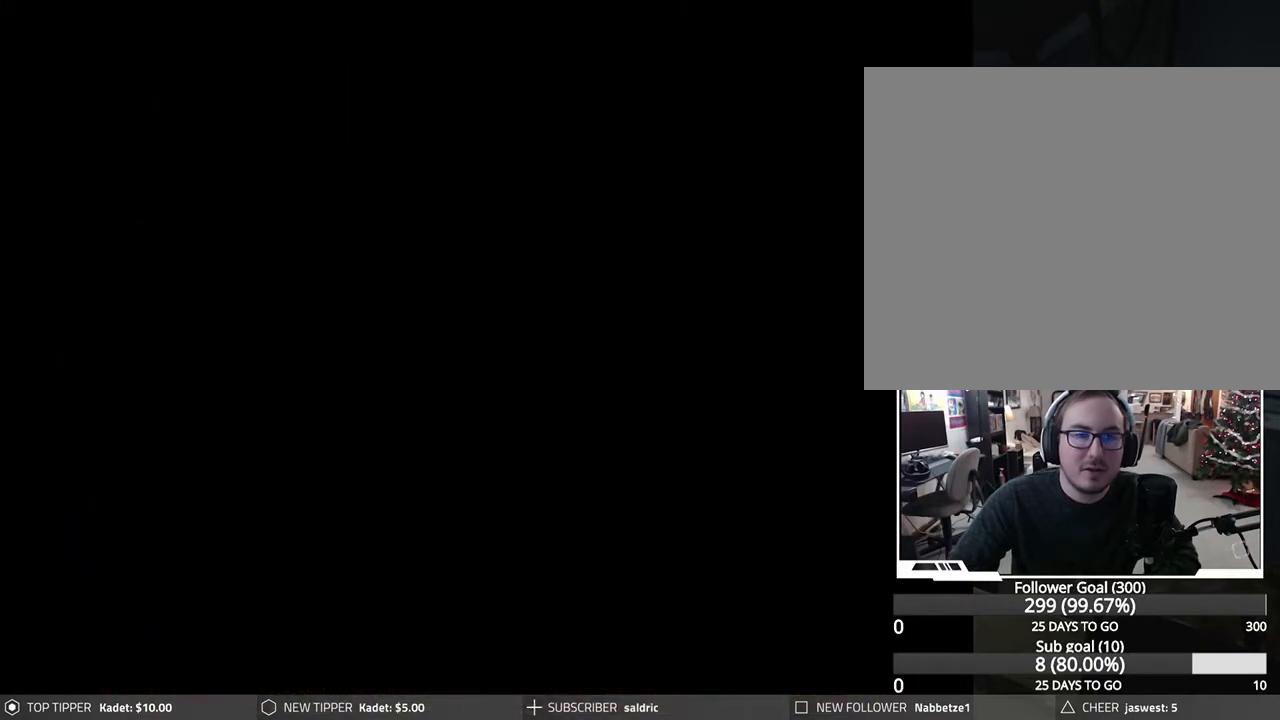
{"buttons": ["DPAD_DOWN"], "left_stick": "center", "events": [[467, "DPAD_DOWN", "down"]]}
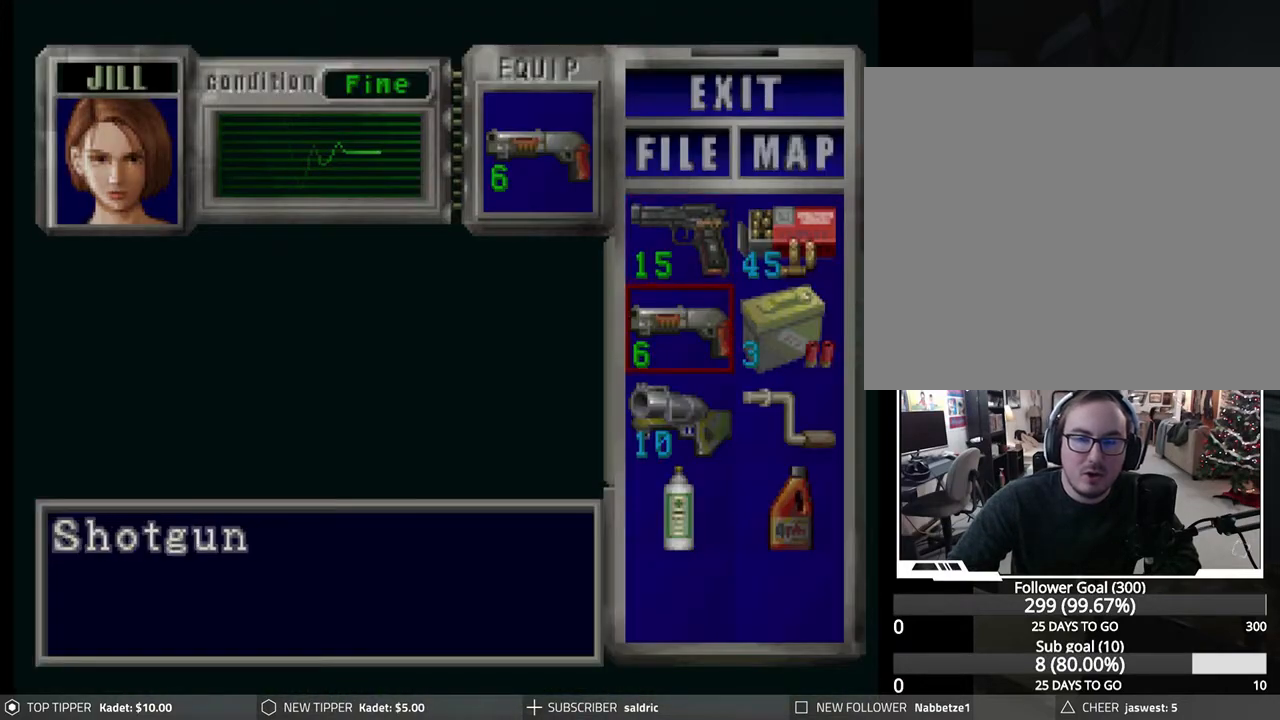
{"buttons": ["CROSS"], "left_stick": "center", "events": [[50, "DPAD_DOWN", "up"], [400, "CROSS", "down"]]}
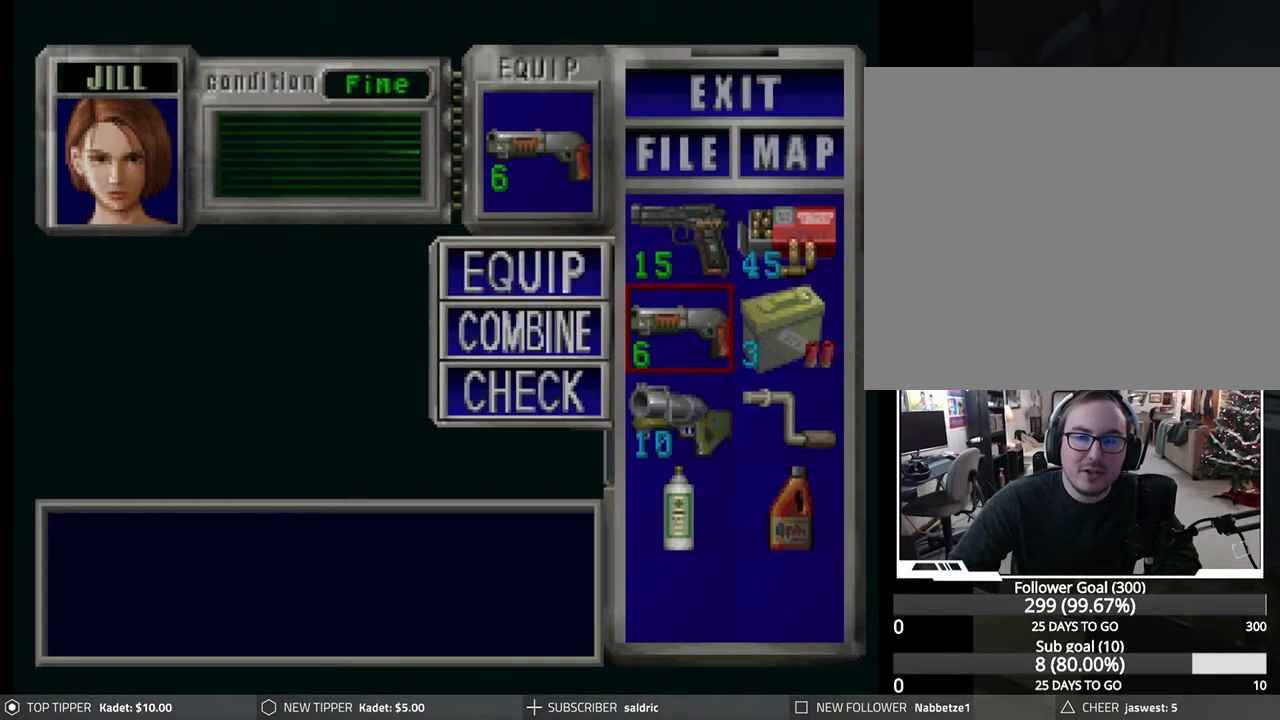
{"buttons": ["DPAD_RIGHT"], "left_stick": "center", "events": [[100, "CROSS", "up"], [117, "DPAD_DOWN", "down"], [217, "DPAD_DOWN", "up"], [300, "CROSS", "down"], [450, "DPAD_RIGHT", "down"], [467, "CROSS", "up"]]}
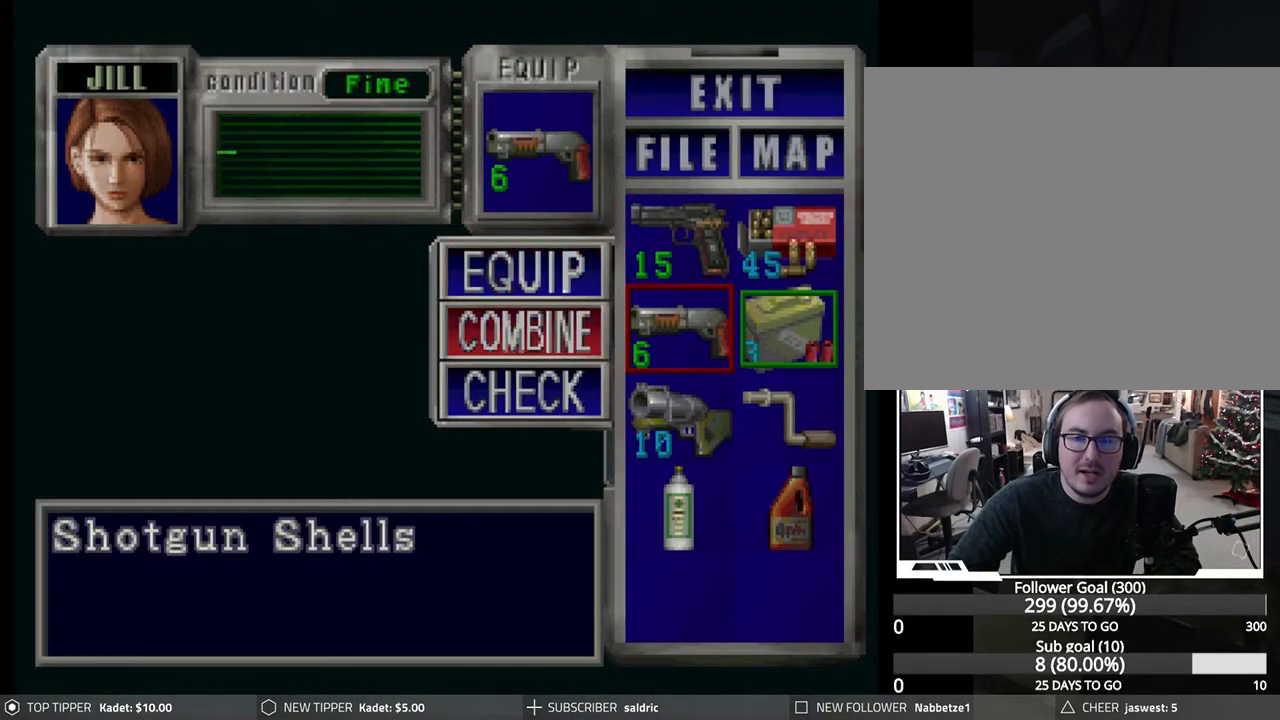
{"buttons": [], "left_stick": "center", "events": [[17, "DPAD_RIGHT", "up"], [150, "CROSS", "down"], [317, "CROSS", "up"]]}
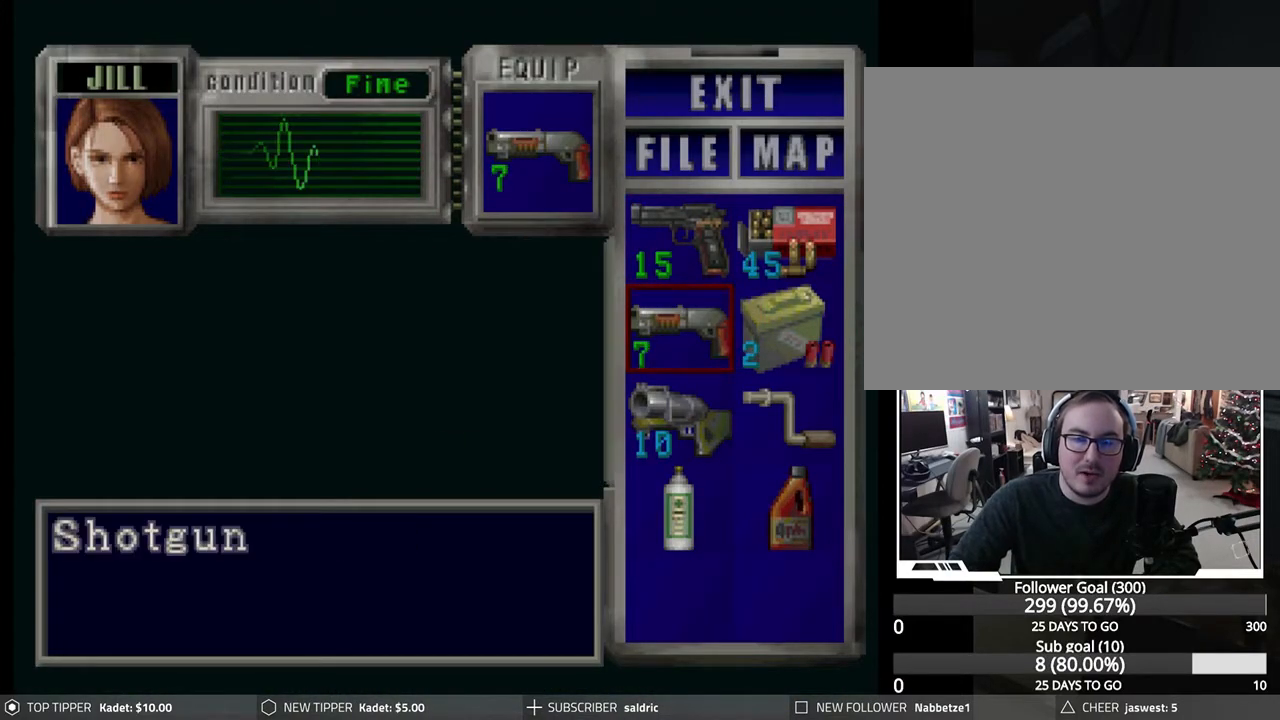
{"buttons": [], "left_stick": "center", "events": [[117, "DPAD_DOWN", "down"], [200, "DPAD_DOWN", "up"]]}
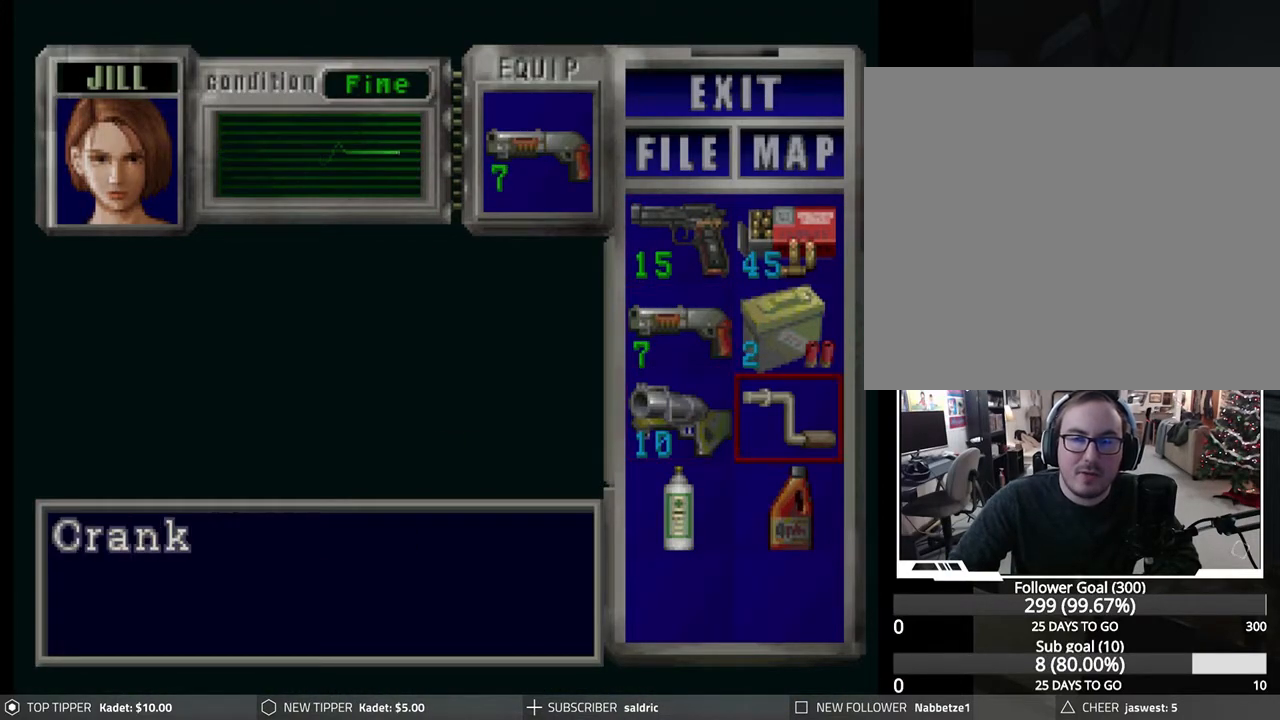
{"buttons": [], "left_stick": "center", "events": [[17, "DPAD_RIGHT", "down"], [100, "DPAD_RIGHT", "up"], [200, "DPAD_UP", "down"], [267, "DPAD_UP", "up"], [350, "DPAD_UP", "down"], [433, "DPAD_UP", "up"]]}
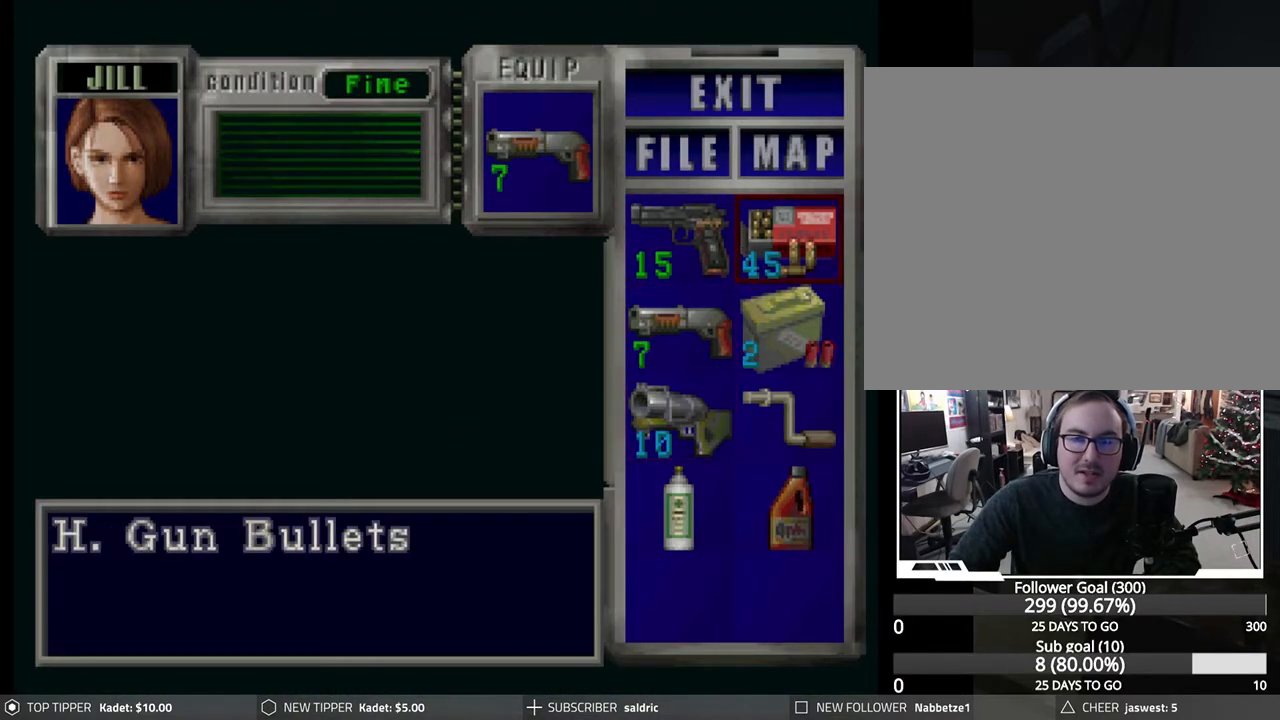
{"buttons": [], "left_stick": "center", "events": [[83, "DPAD_LEFT", "down"], [183, "DPAD_LEFT", "up"], [250, "CROSS", "down"], [433, "CROSS", "up"]]}
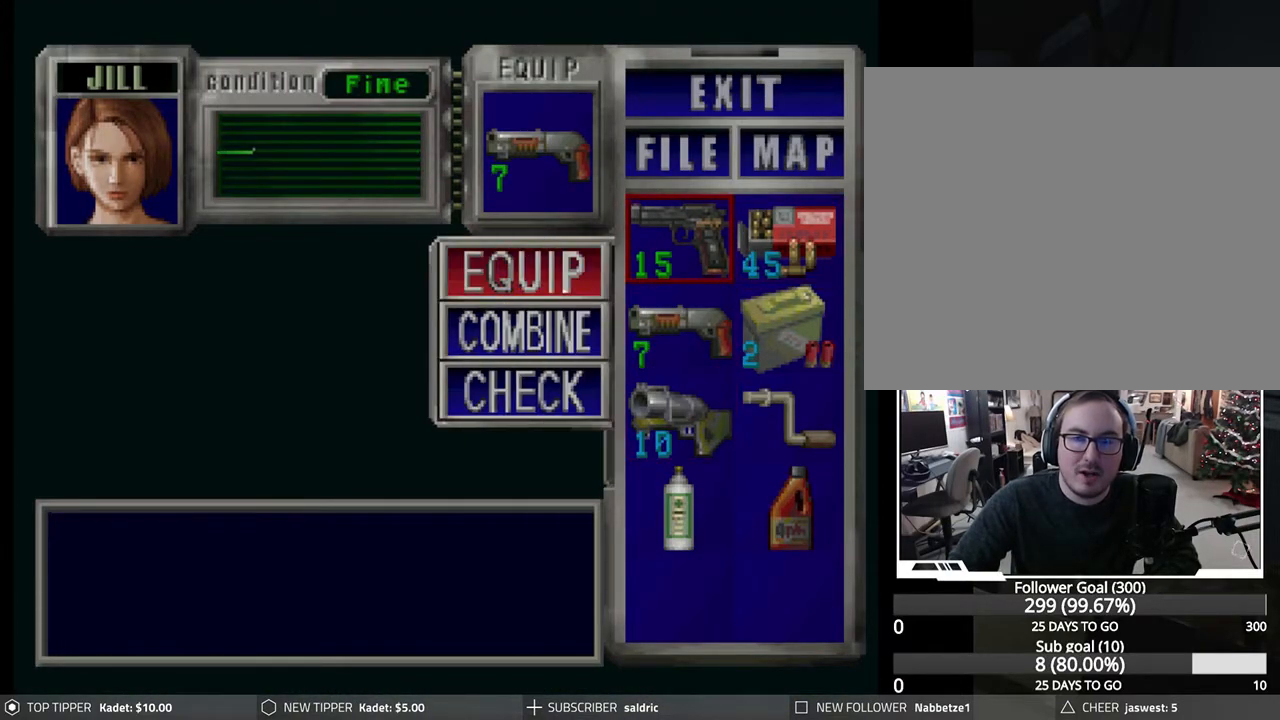
{"buttons": ["DPAD_RIGHT"], "left_stick": "center", "events": [[100, "DPAD_DOWN", "down"], [183, "DPAD_DOWN", "up"], [233, "CROSS", "down"], [400, "CROSS", "up"], [433, "DPAD_RIGHT", "down"]]}
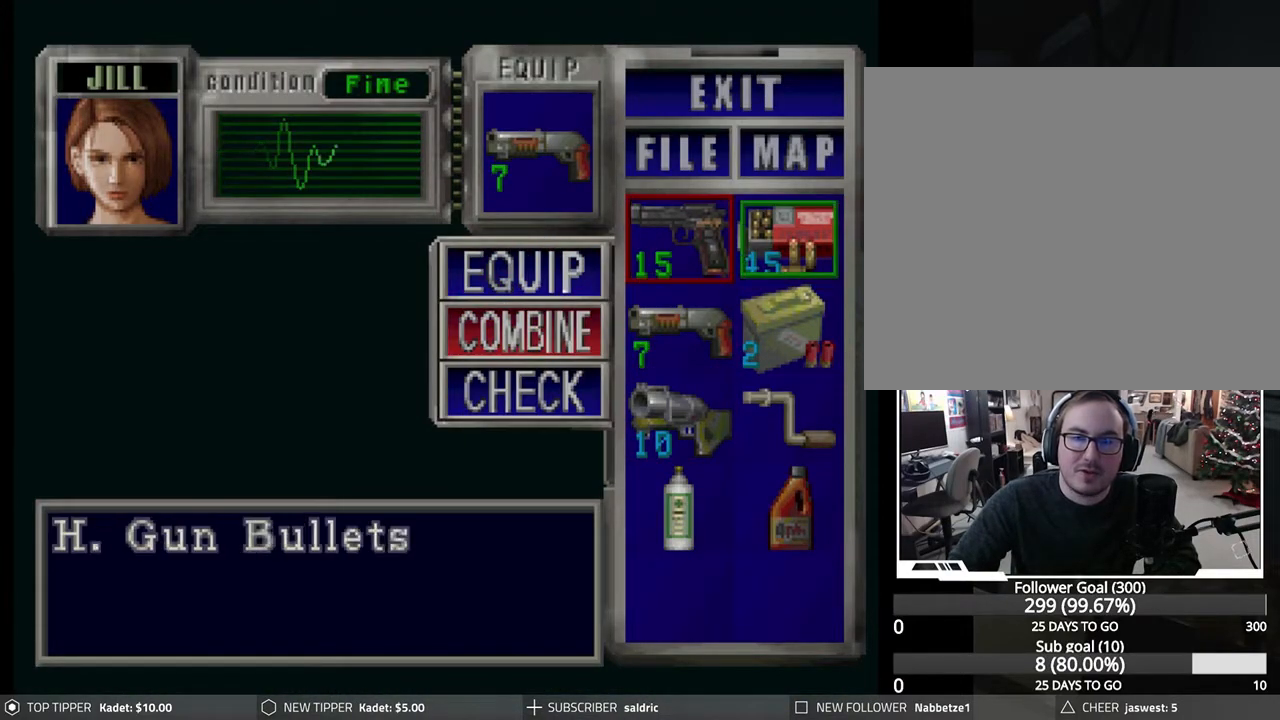
{"buttons": [], "left_stick": "center", "events": [[33, "DPAD_RIGHT", "up"], [67, "CROSS", "down"], [317, "CROSS", "up"]]}
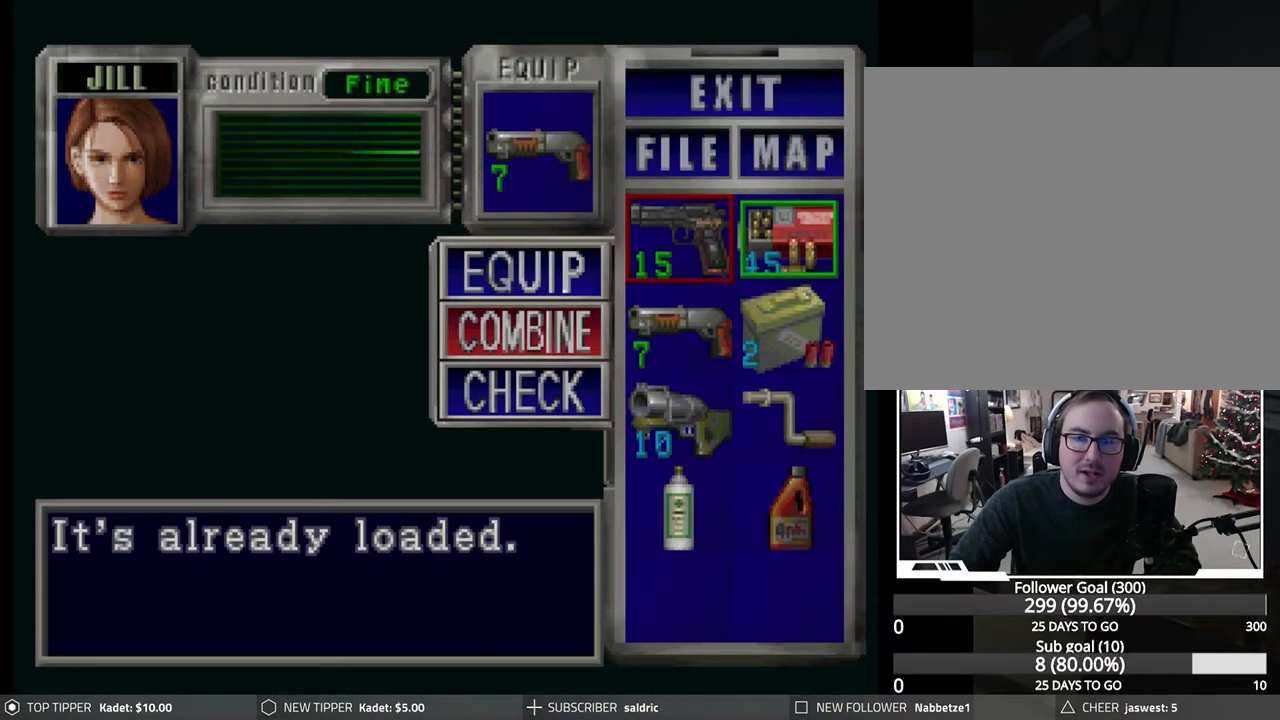
{"buttons": [], "left_stick": "center", "events": [[50, "CIRCLE", "down"], [200, "CIRCLE", "up"]]}
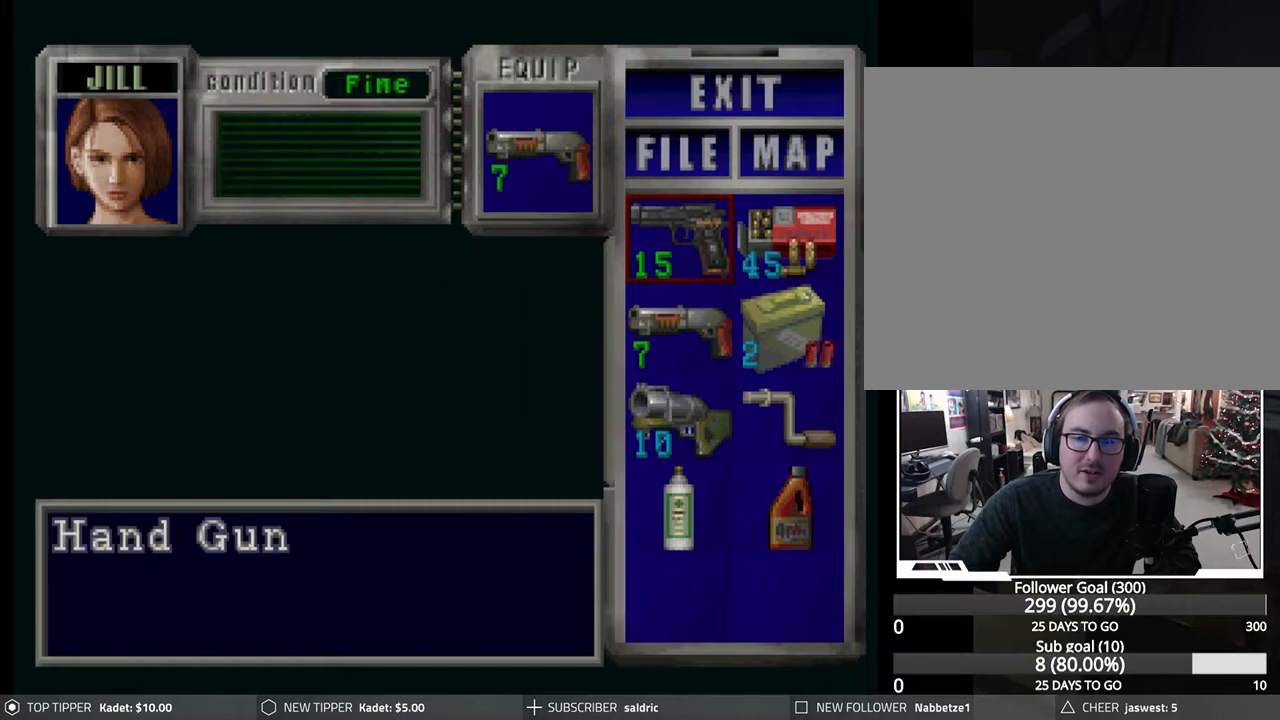
{"buttons": [], "left_stick": "center", "events": [[50, "CIRCLE", "down"], [150, "CIRCLE", "up"], [233, "CIRCLE", "down"], [333, "CIRCLE", "up"]]}
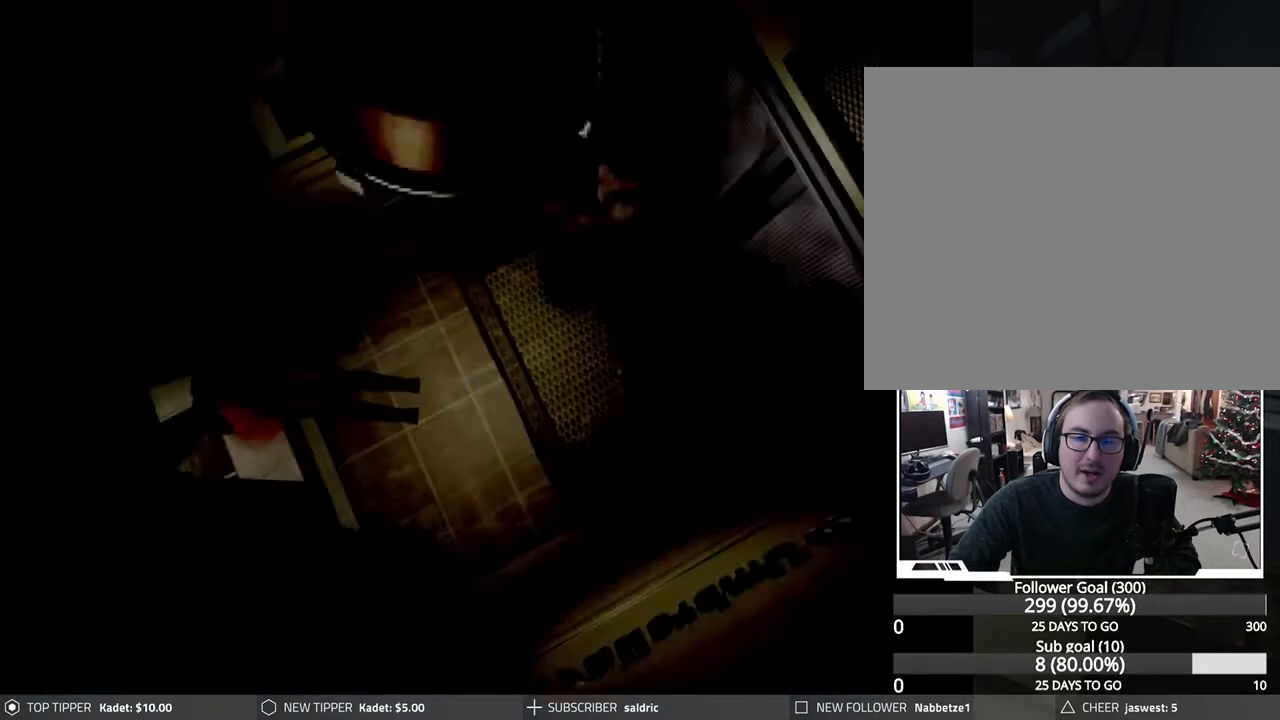
{"buttons": [], "left_stick": "center", "events": []}
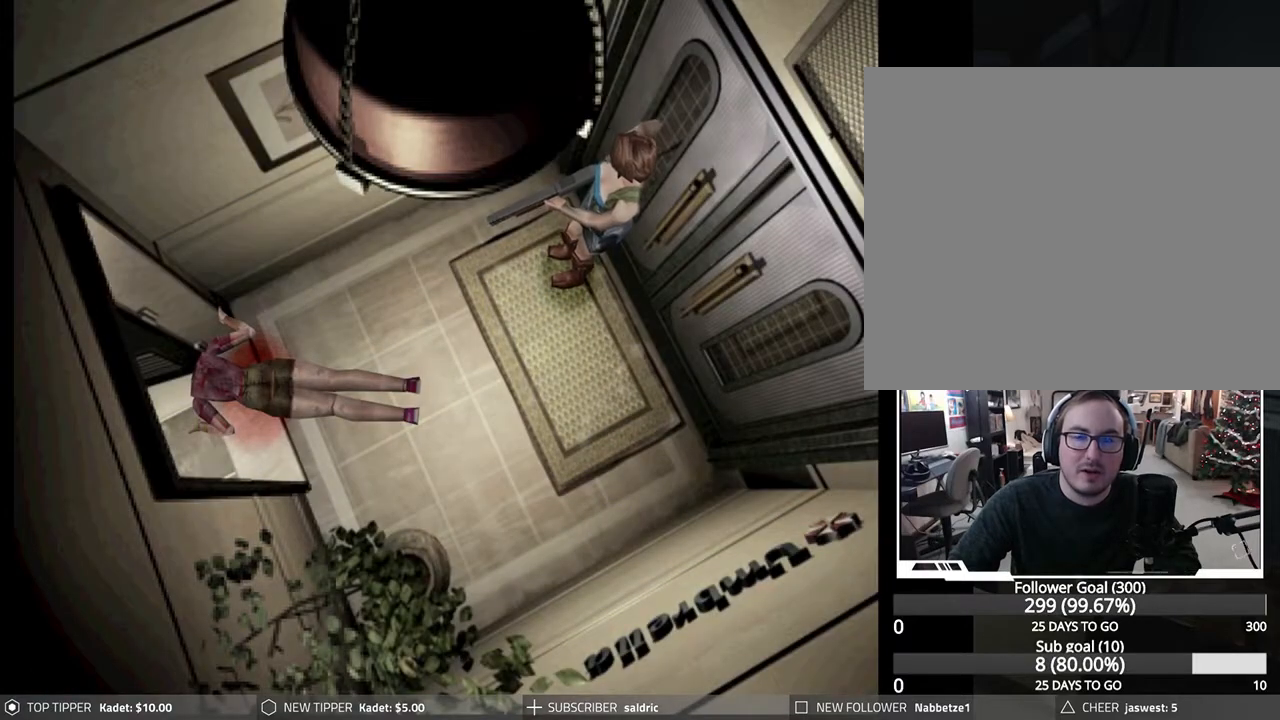
{"buttons": ["DPAD_RIGHT"], "left_stick": "center", "events": [[367, "DPAD_RIGHT", "down"]]}
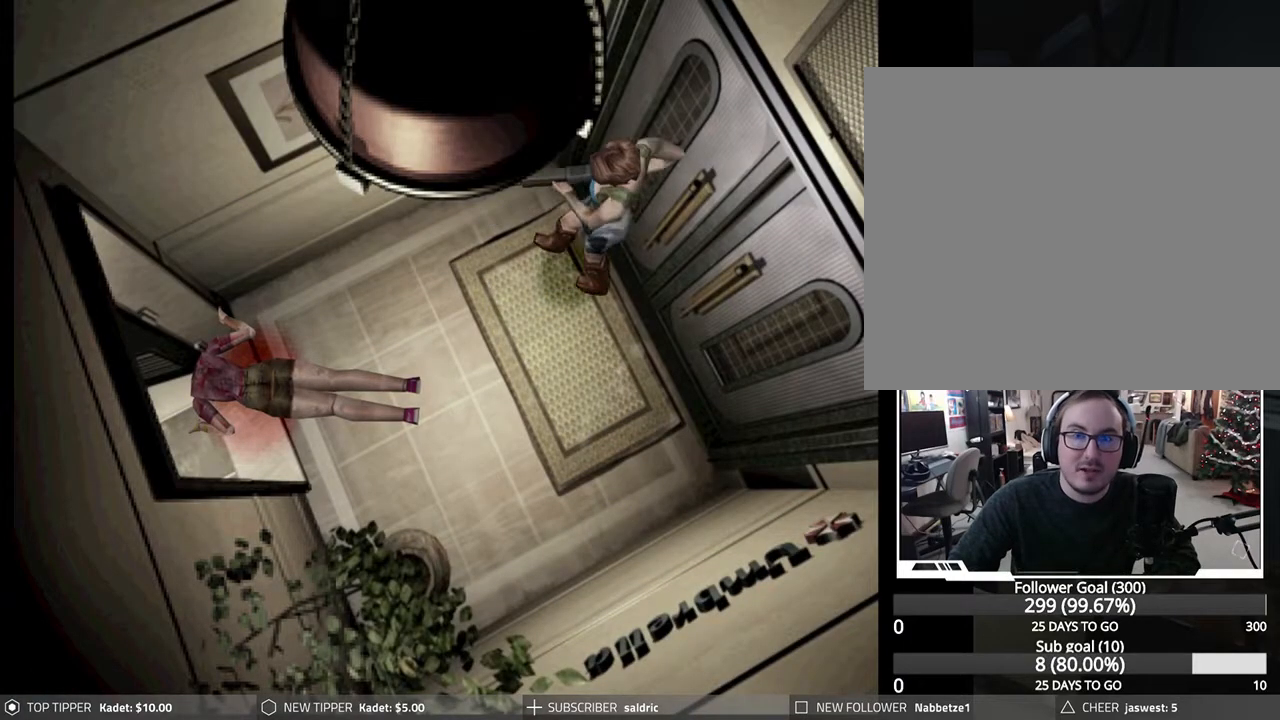
{"buttons": ["CROSS", "DPAD_RIGHT"], "left_stick": "center", "events": [[500, "CROSS", "down"]]}
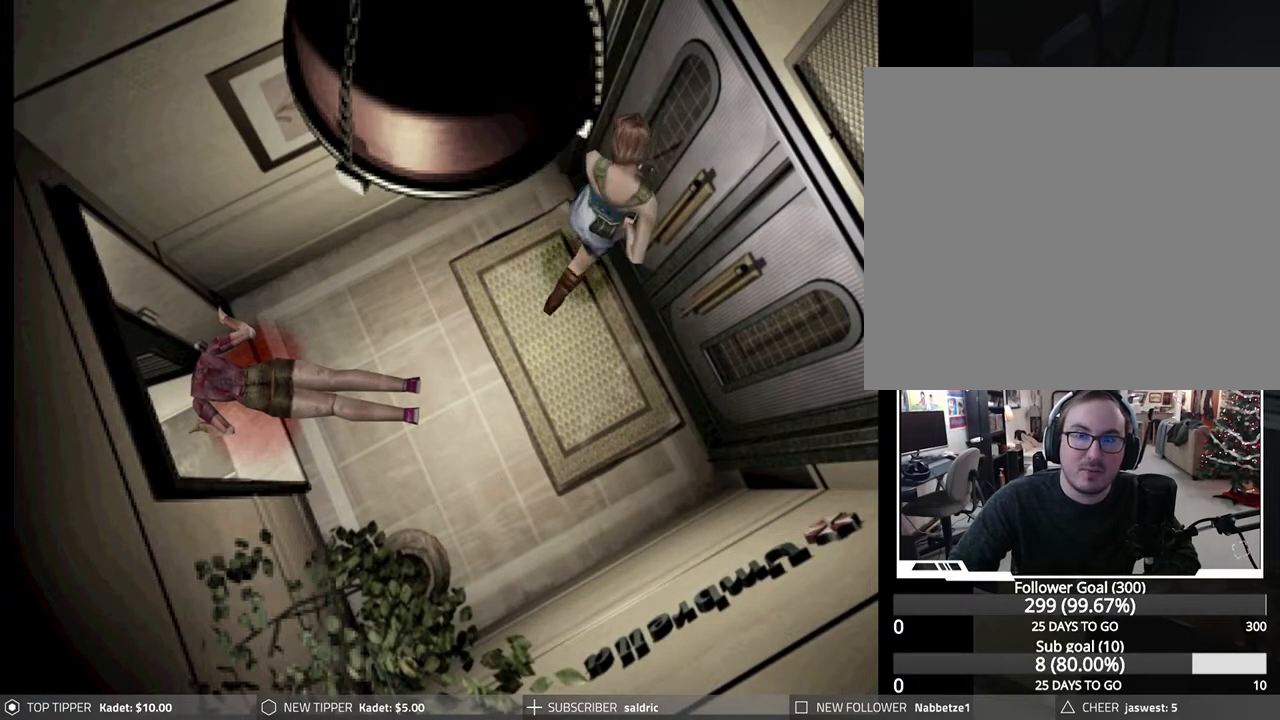
{"buttons": ["CROSS"], "left_stick": "center", "events": [[150, "CROSS", "up"], [167, "DPAD_RIGHT", "up"], [200, "CROSS", "down"]]}
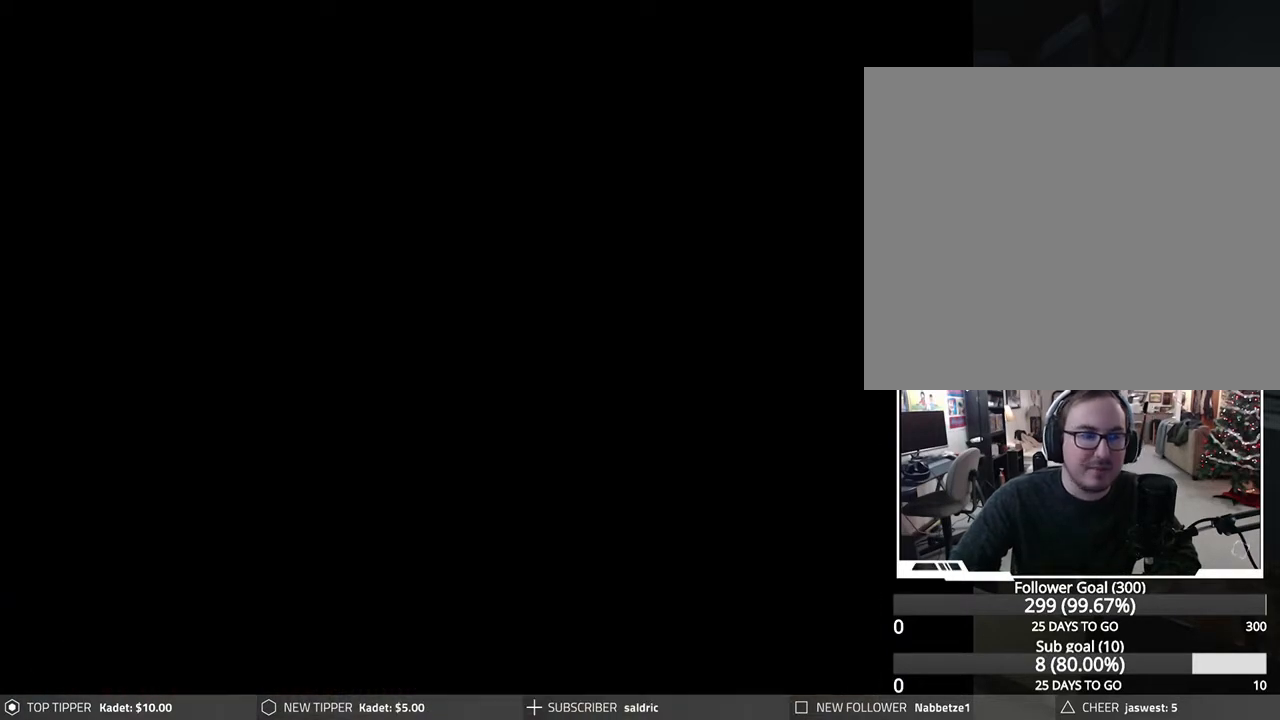
{"buttons": [], "left_stick": "center", "events": [[83, "CROSS", "up"]]}
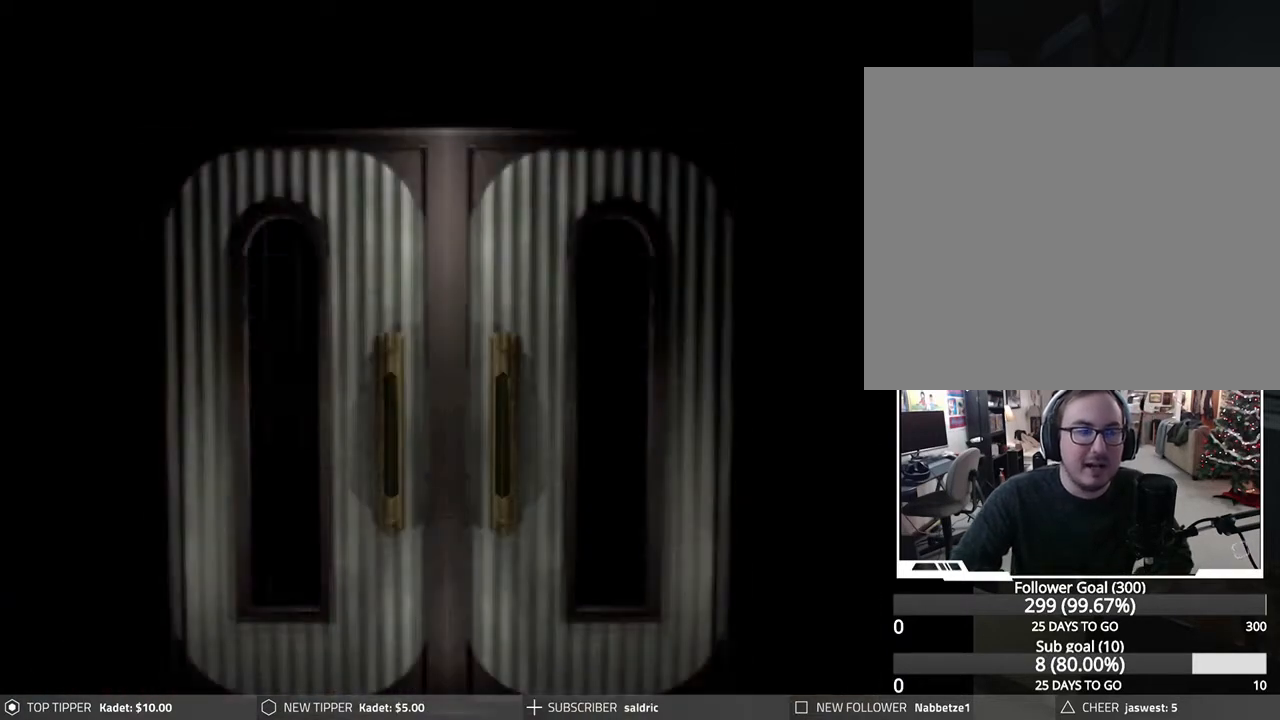
{"buttons": [], "left_stick": "center", "events": []}
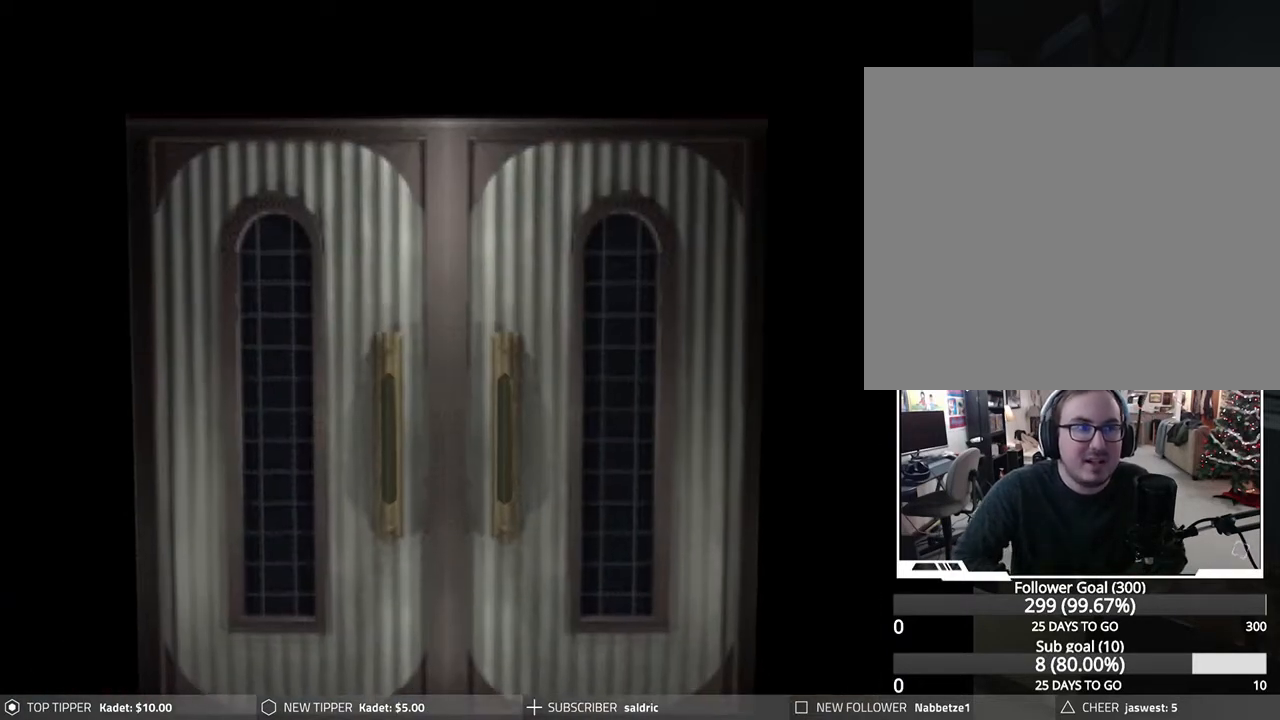
{"buttons": [], "left_stick": "center", "events": []}
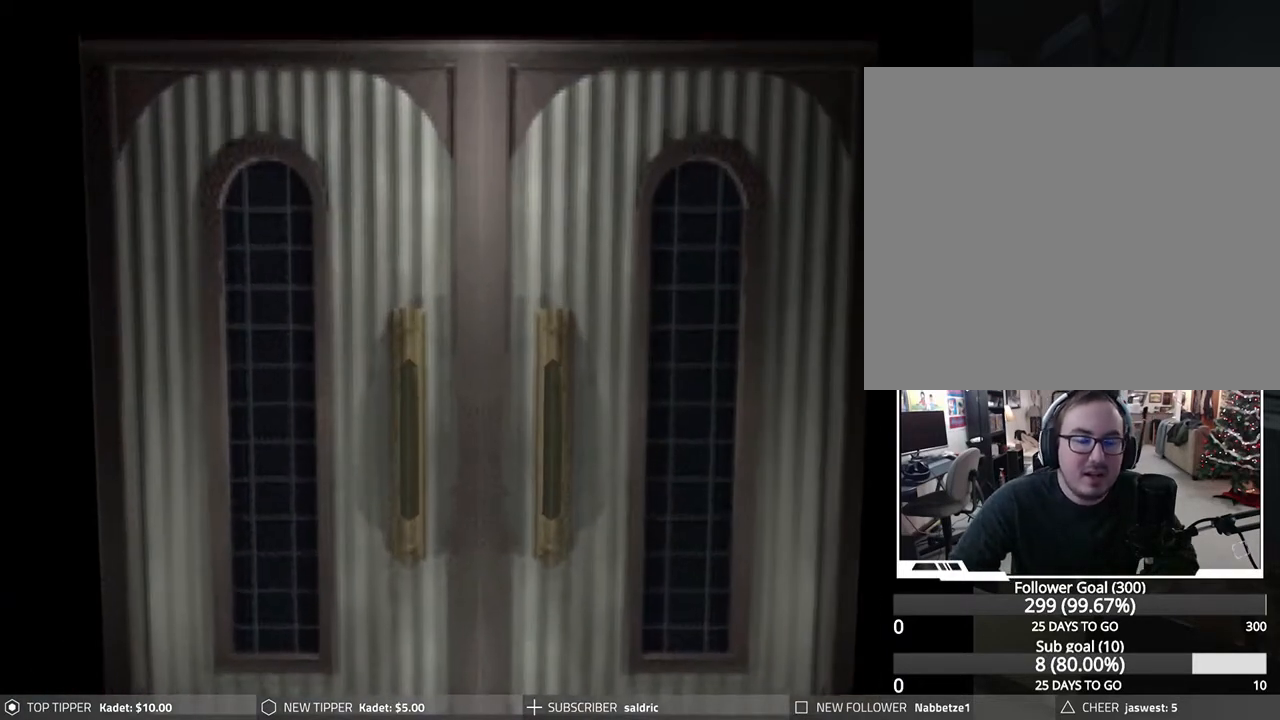
{"buttons": ["CROSS"], "left_stick": "center", "events": [[183, "CROSS", "down"]]}